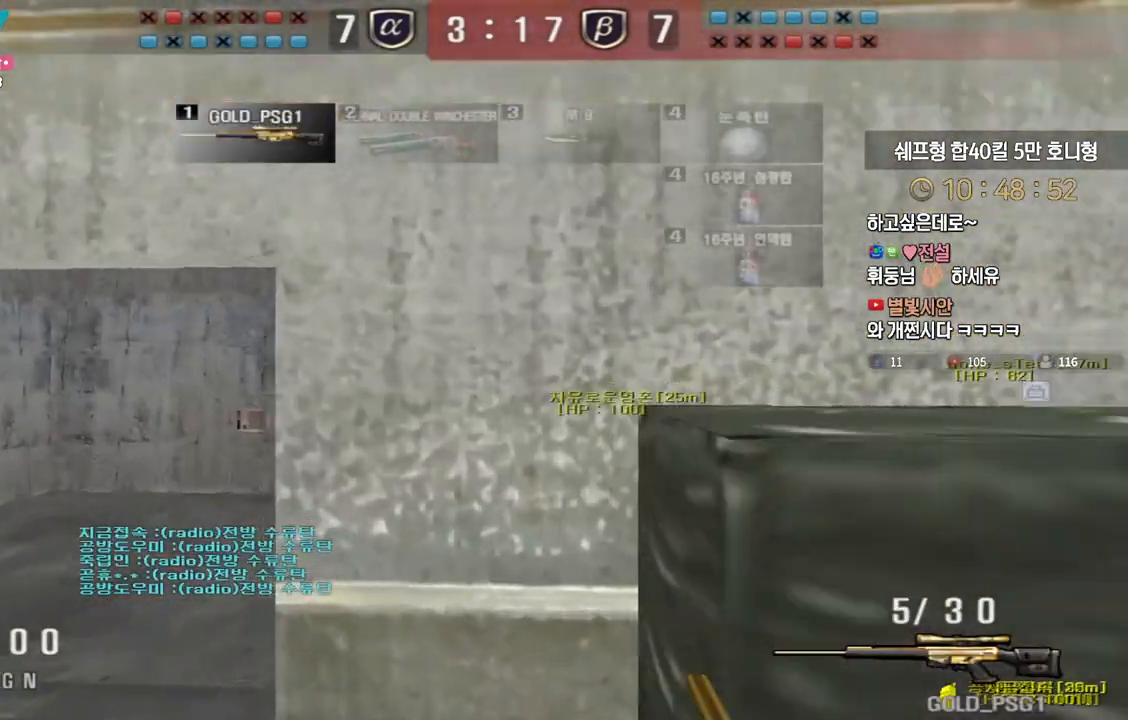
Gameplay with keyboard; each line is a JSON object with the keys held at the frame after it. "events" lists presses ("down") and releases ("up") of "a", "ctrl", "d", "e", "f", "q", "r", "s", "shift", "space", "tab" and "w" between this image and that frame as [ms after this image, input, new state], when the widget could be followed in between. No other keys are recorded. Mouse input is not recorded.
{"keys": ["a", "w"], "events": [[300, "ctrl", "down"], [333, "a", "up"], [333, "space", "down"], [333, "w", "up"], [350, "ctrl", "up"], [383, "space", "up"], [417, "a", "down"], [417, "w", "down"]]}
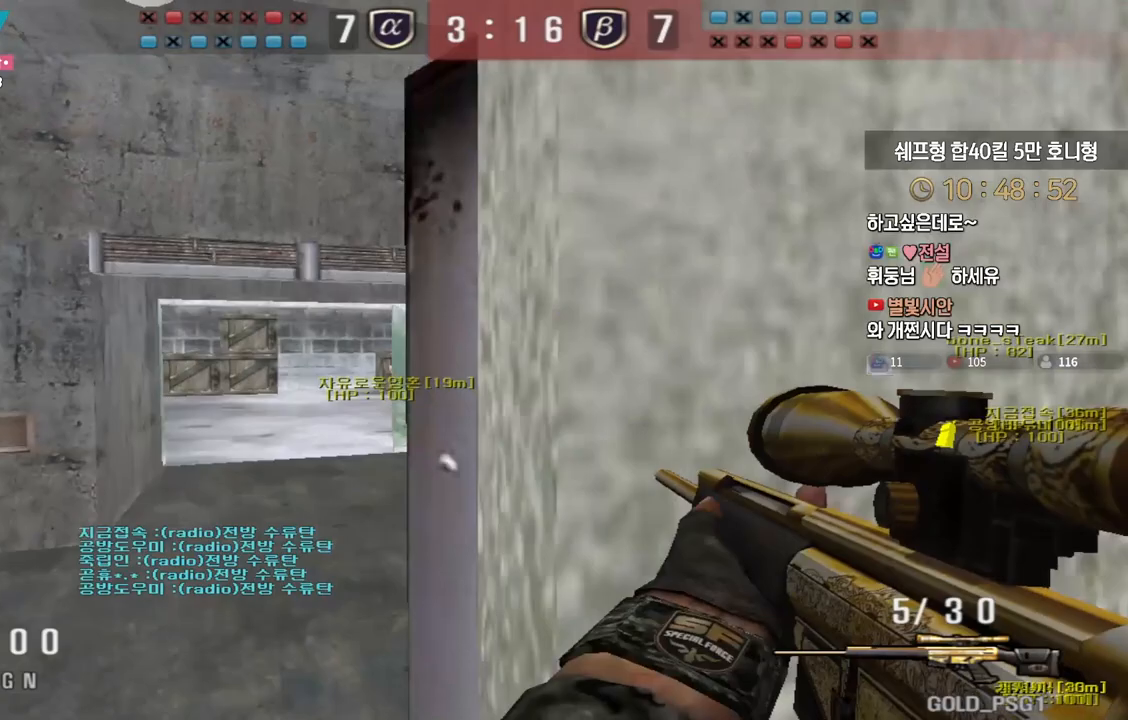
{"keys": ["a", "w"], "events": []}
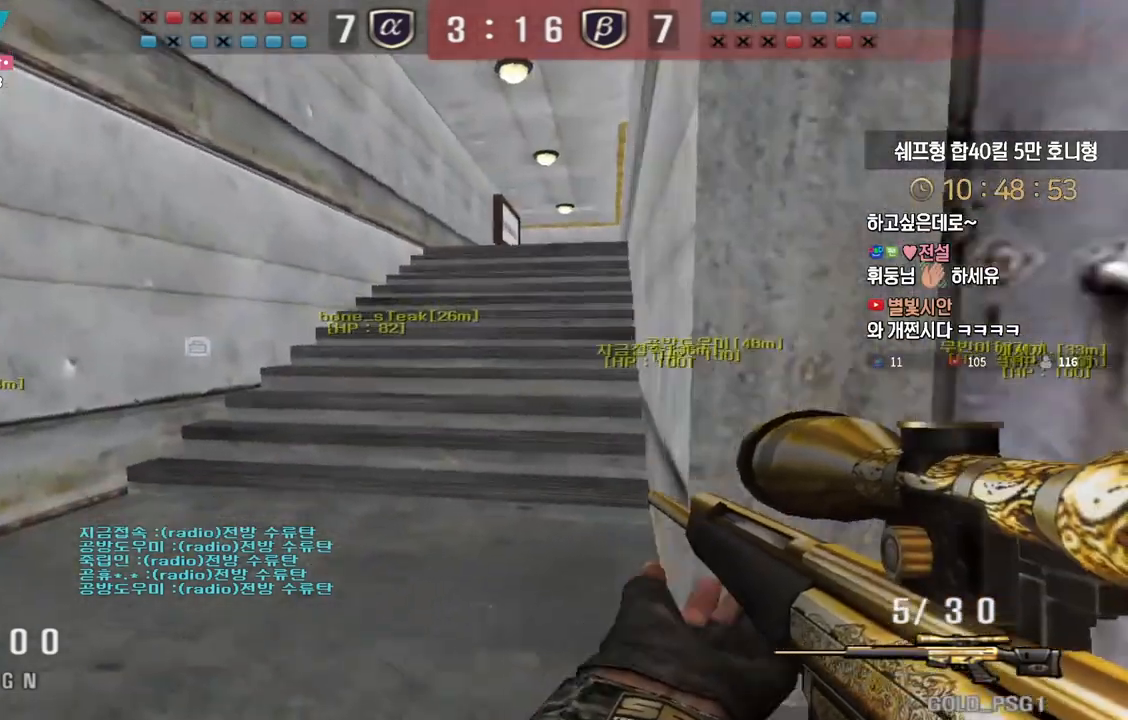
{"keys": ["d", "w"], "events": [[50, "ctrl", "down"], [67, "a", "up"], [67, "space", "down"], [67, "w", "up"], [117, "ctrl", "up"], [117, "space", "up"], [150, "a", "down"], [150, "w", "down"], [350, "a", "up"], [383, "d", "down"]]}
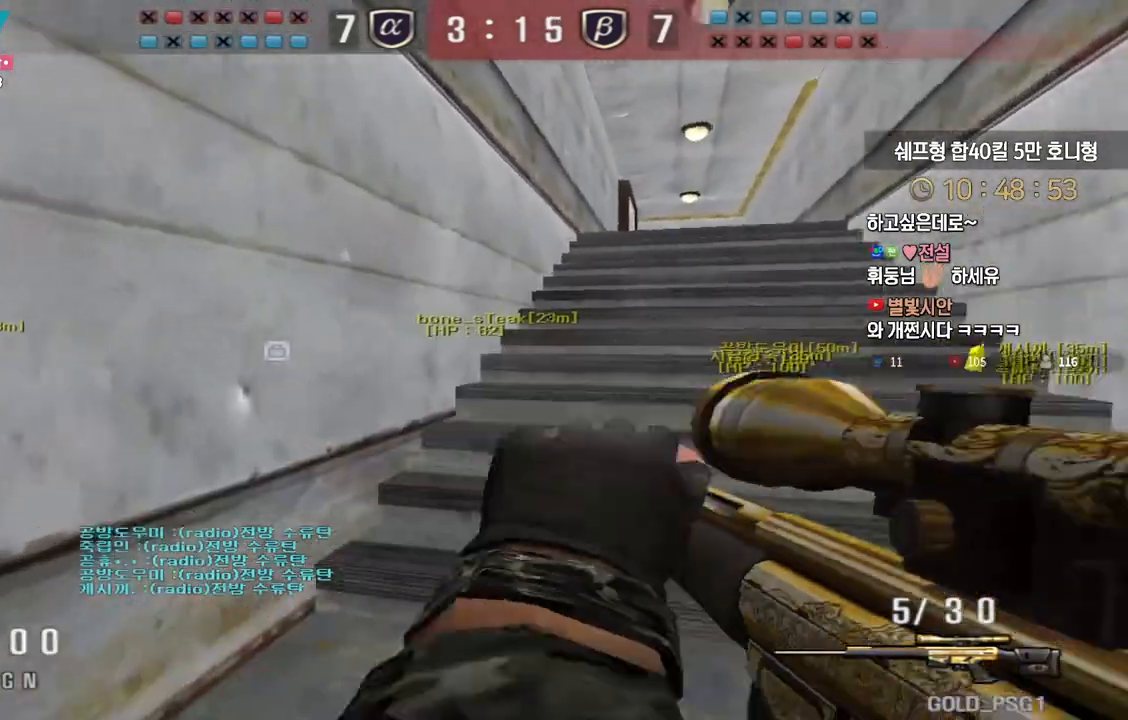
{"keys": ["d", "w"], "events": [[117, "ctrl", "down"], [133, "d", "up"], [150, "space", "down"], [150, "w", "up"], [200, "ctrl", "up"], [217, "d", "down"], [217, "space", "up"], [217, "w", "down"]]}
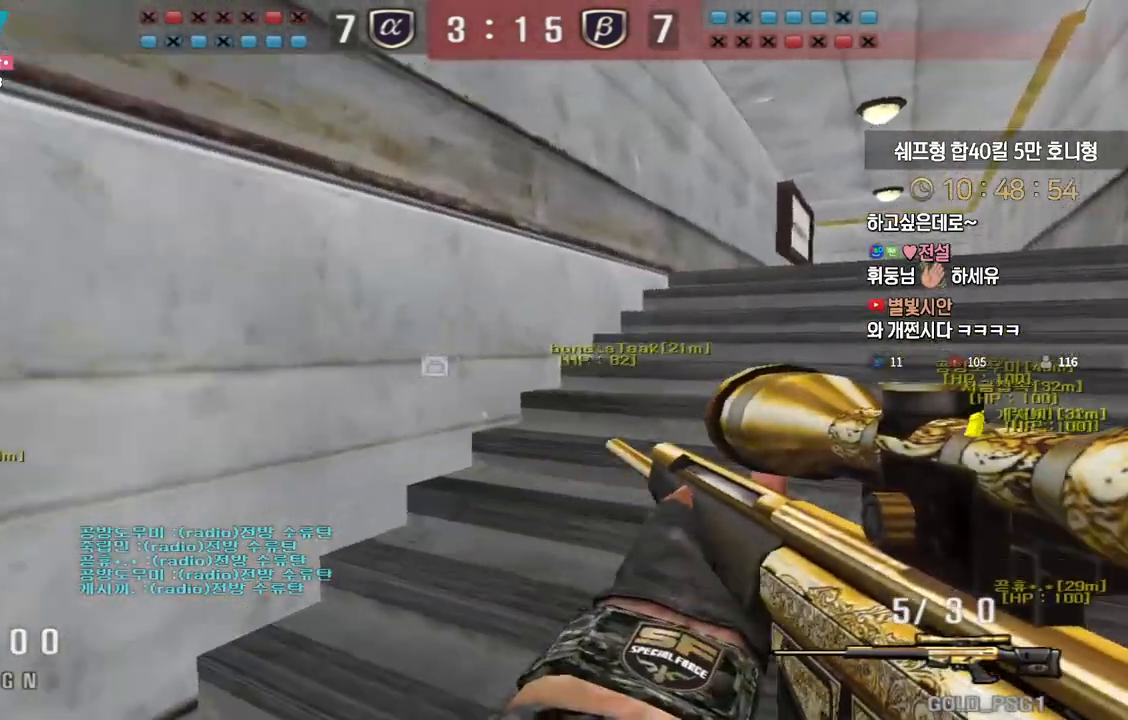
{"keys": ["d", "w"], "events": [[217, "ctrl", "down"], [233, "d", "up"], [250, "w", "up"], [333, "ctrl", "up"], [333, "d", "down"], [333, "w", "down"]]}
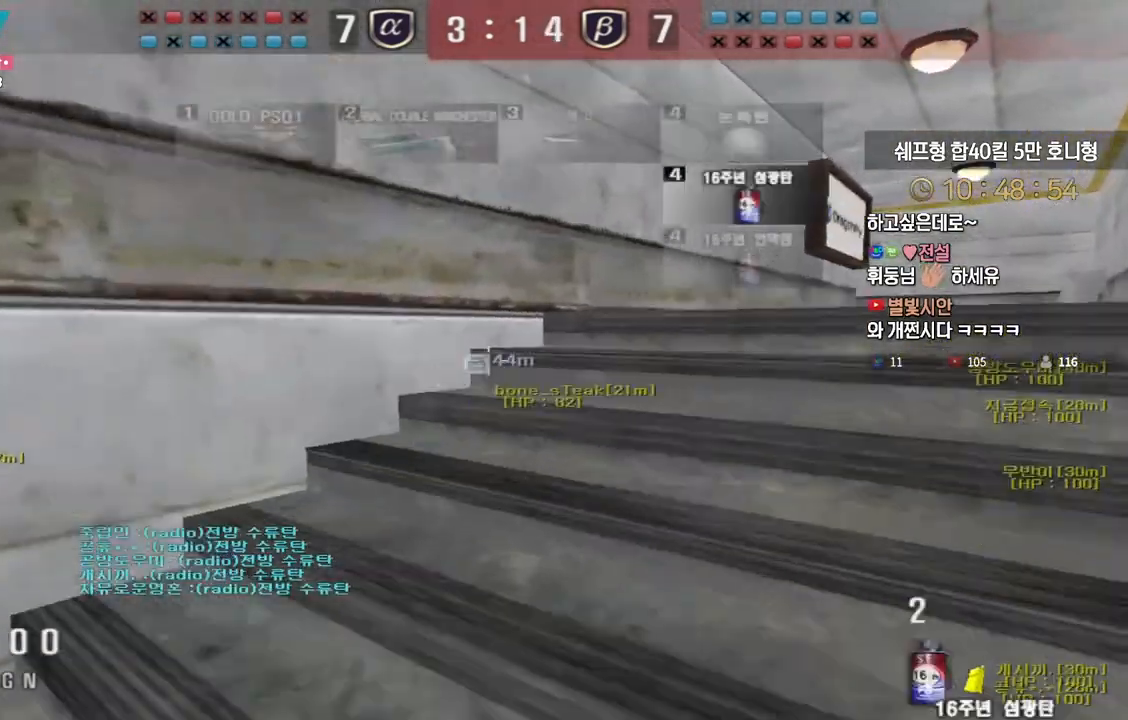
{"keys": ["ctrl"], "events": [[67, "ctrl", "down"], [100, "d", "up"], [100, "w", "up"], [183, "ctrl", "up"], [183, "d", "down"], [183, "w", "down"], [417, "d", "up"], [433, "ctrl", "down"], [450, "w", "up"]]}
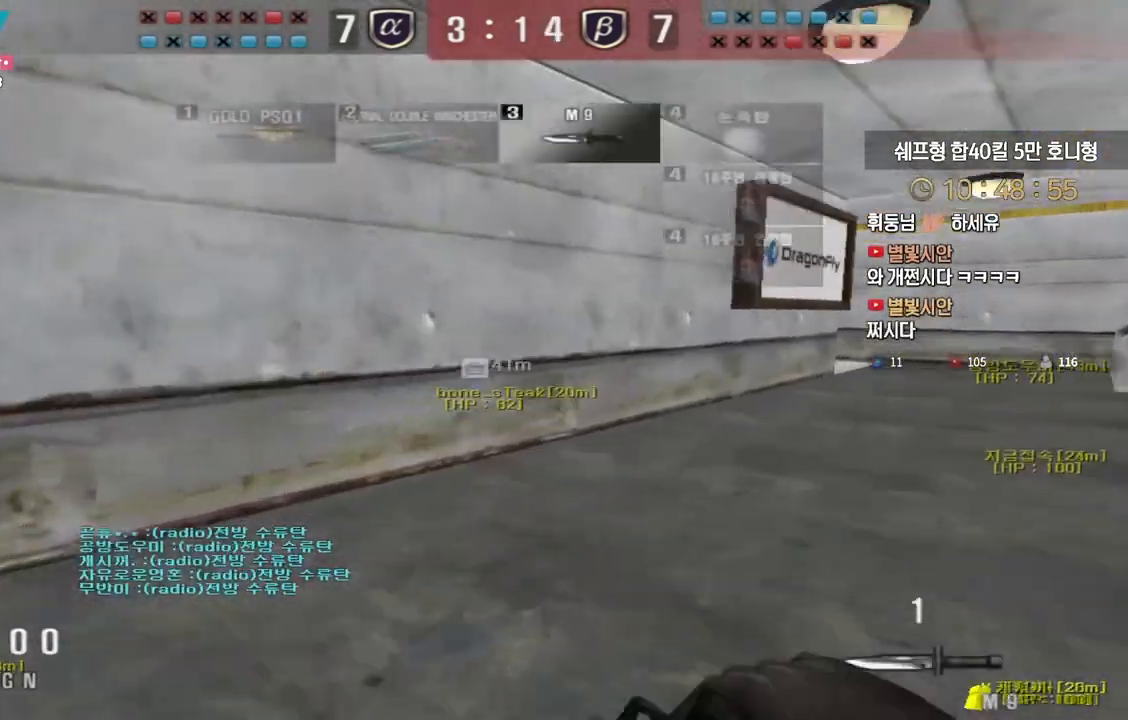
{"keys": ["d", "w"], "events": [[33, "ctrl", "up"], [33, "d", "down"], [33, "w", "down"], [300, "ctrl", "down"], [317, "d", "up"], [317, "w", "up"], [400, "ctrl", "up"], [400, "d", "down"], [433, "w", "down"]]}
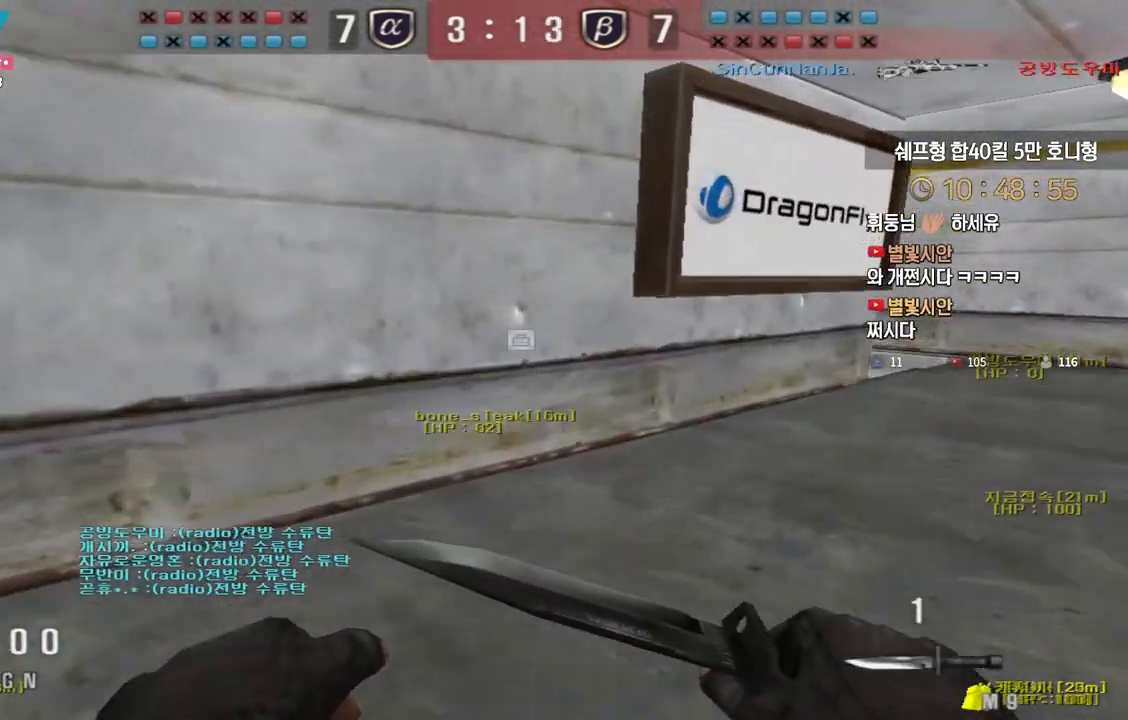
{"keys": ["d", "w"], "events": [[183, "ctrl", "down"], [200, "d", "up"], [200, "w", "up"], [283, "ctrl", "up"], [283, "d", "down"], [317, "w", "down"]]}
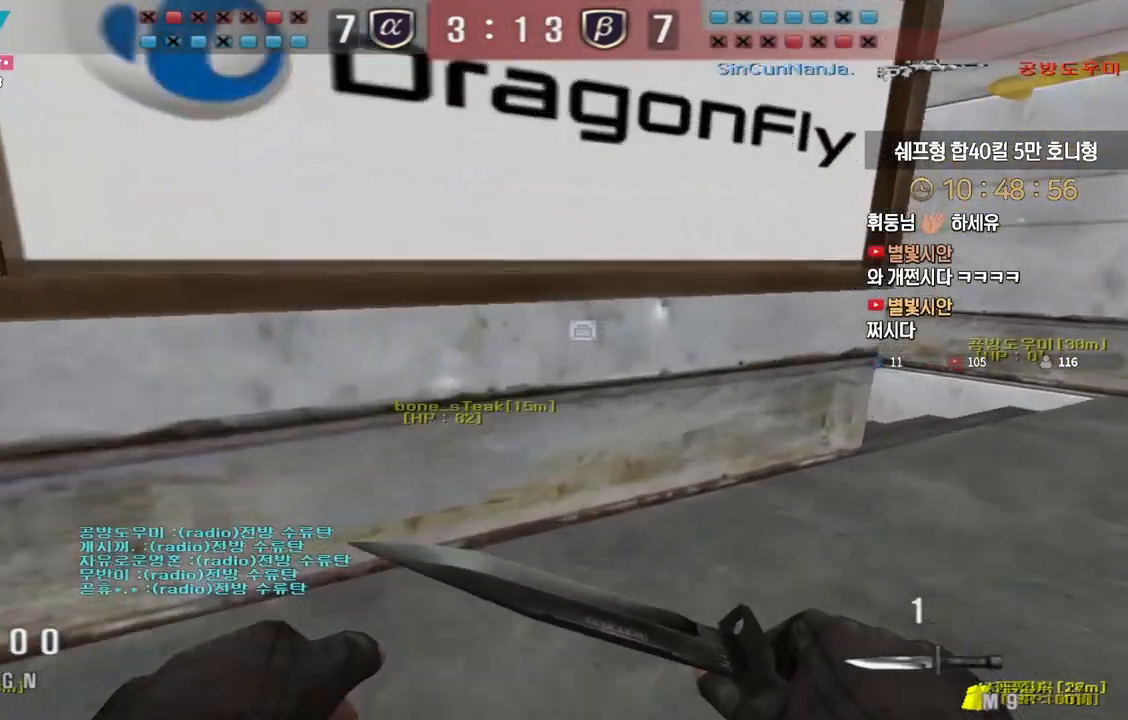
{"keys": ["d", "w"], "events": [[67, "ctrl", "down"], [67, "d", "up"], [83, "w", "up"], [167, "ctrl", "up"], [167, "d", "down"], [183, "w", "down"]]}
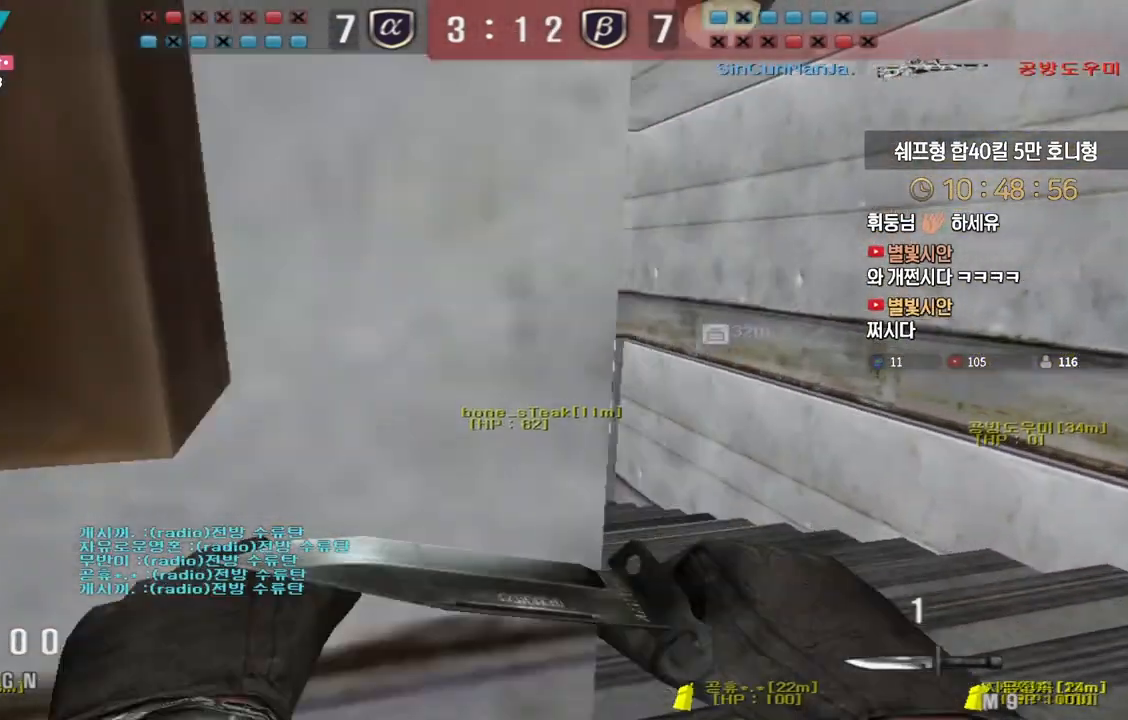
{"keys": ["a", "w"], "events": [[67, "ctrl", "down"], [67, "d", "up"], [100, "w", "up"], [183, "ctrl", "up"], [183, "w", "down"], [200, "a", "down"], [283, "ctrl", "down"], [317, "a", "up"], [317, "w", "up"], [333, "ctrl", "up"], [333, "space", "down"], [367, "space", "up"], [383, "a", "down"], [383, "w", "down"]]}
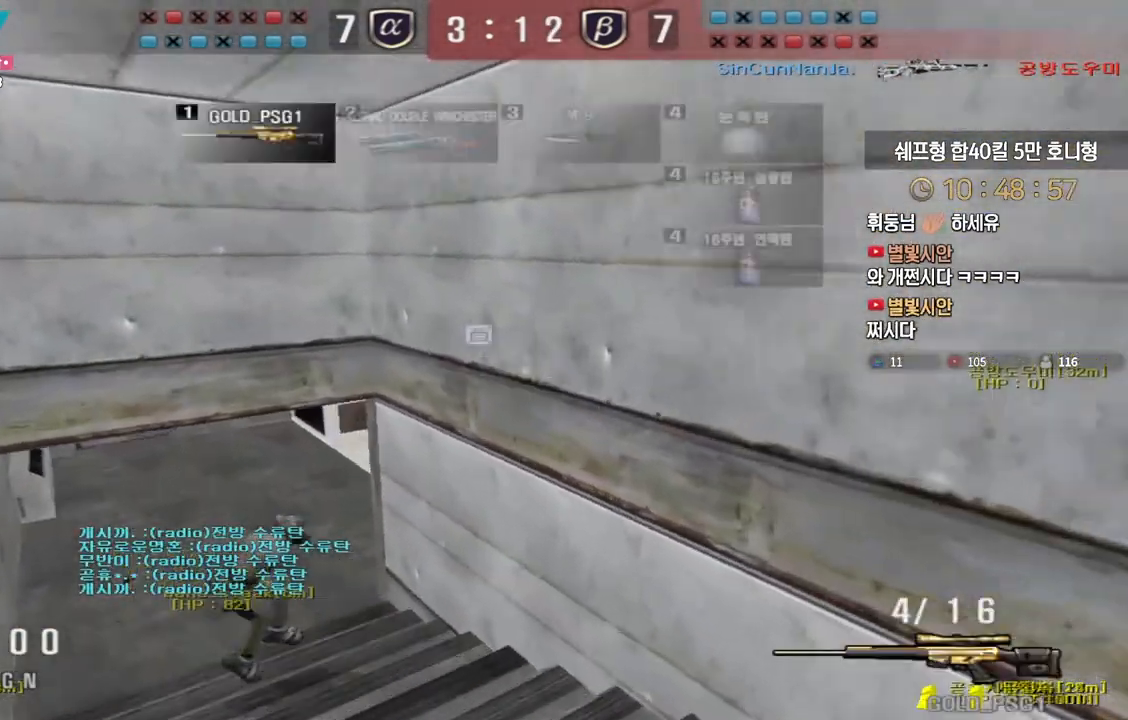
{"keys": ["a", "s"], "events": [[217, "a", "up"], [217, "w", "up"], [267, "d", "down"], [317, "s", "down"], [500, "a", "down"], [500, "d", "up"]]}
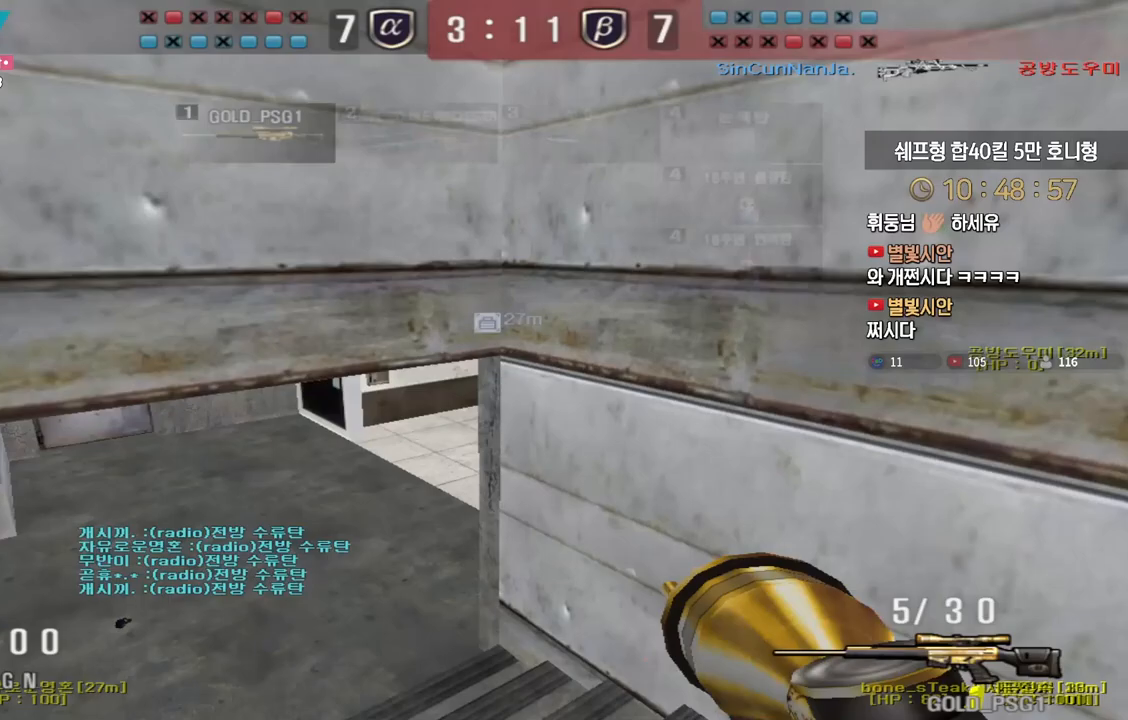
{"keys": ["a", "ctrl", "w"], "events": [[67, "s", "up"], [83, "ctrl", "down"], [183, "w", "down"]]}
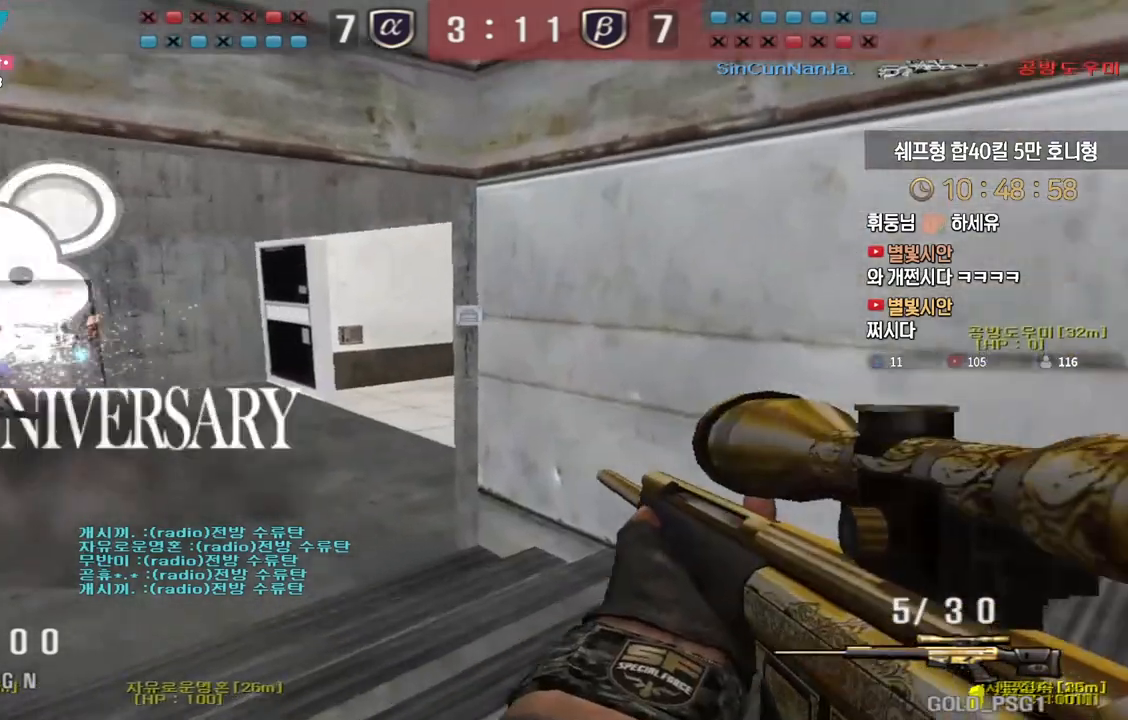
{"keys": ["a", "w"], "events": [[50, "ctrl", "up"], [200, "ctrl", "down"], [200, "w", "up"], [217, "a", "up"], [250, "ctrl", "up"], [267, "w", "down"], [283, "a", "down"]]}
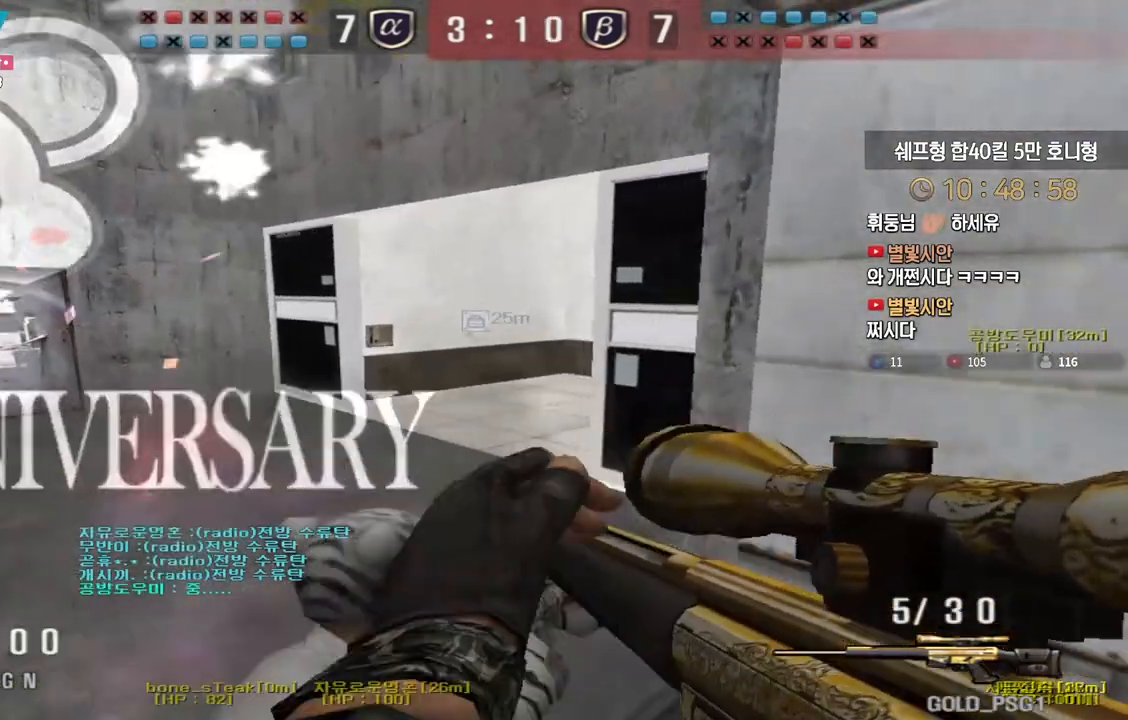
{"keys": [], "events": [[183, "ctrl", "down"], [200, "a", "up"], [200, "w", "up"], [233, "space", "down"], [250, "ctrl", "up"], [300, "space", "up"]]}
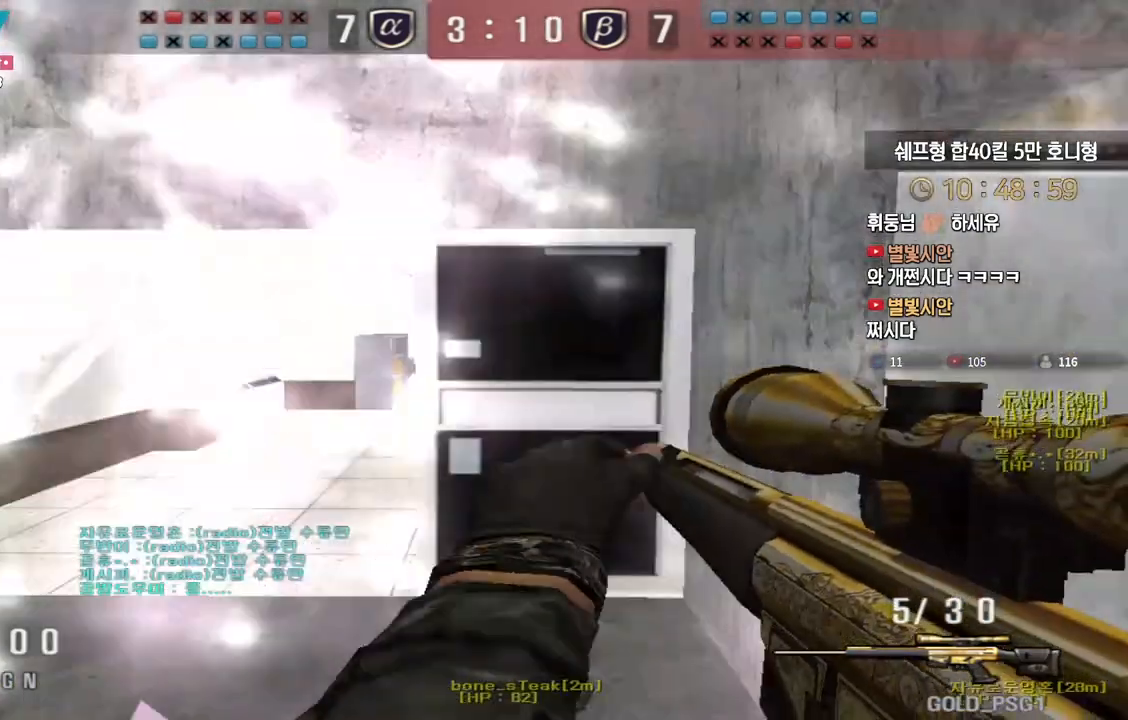
{"keys": ["d"], "events": [[333, "d", "down"]]}
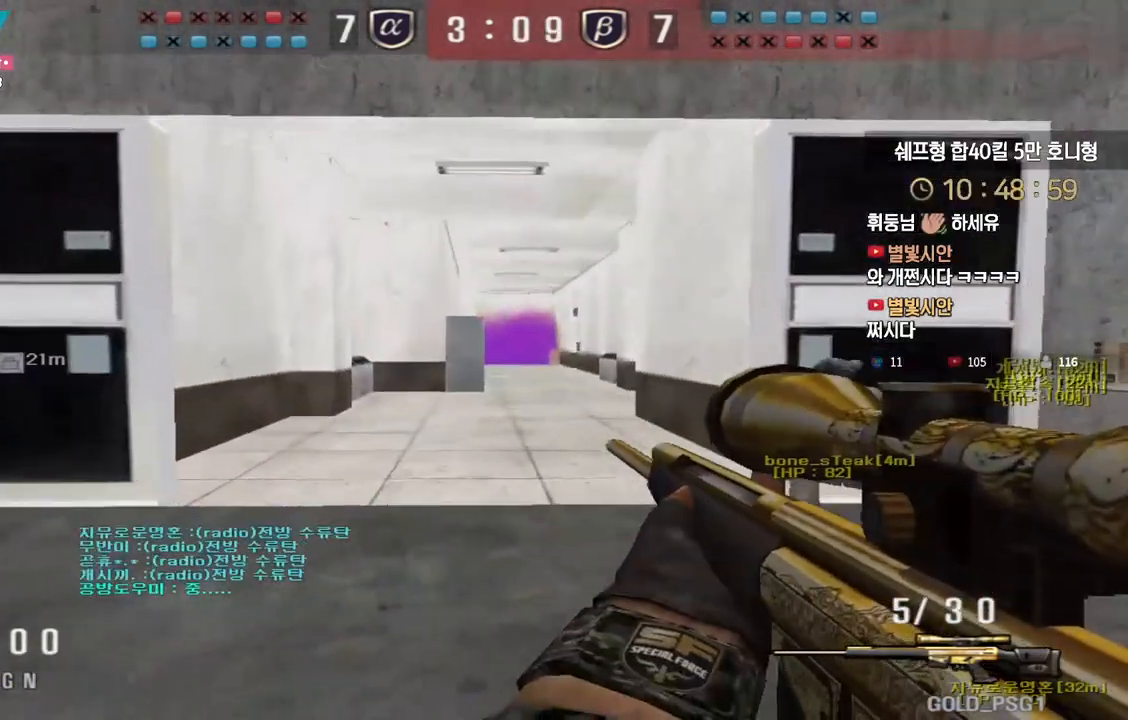
{"keys": [], "events": [[317, "ctrl", "down"], [333, "d", "up"], [500, "ctrl", "up"]]}
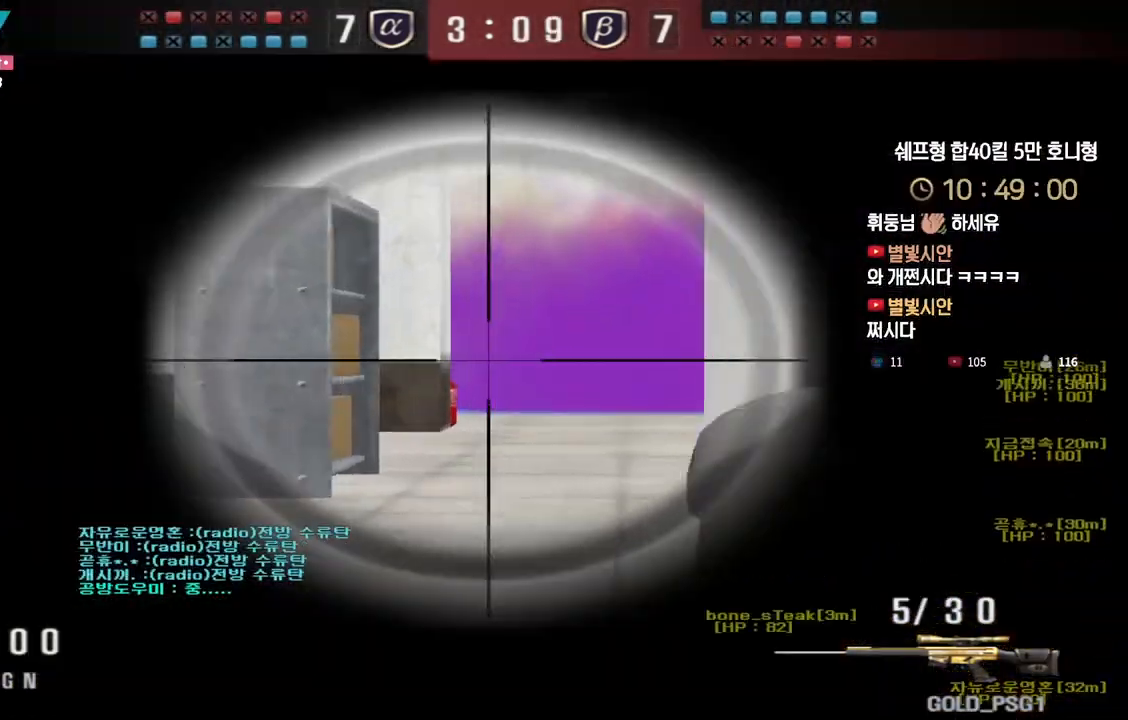
{"keys": ["shift"], "events": [[150, "shift", "down"], [183, "d", "down"], [333, "d", "up"]]}
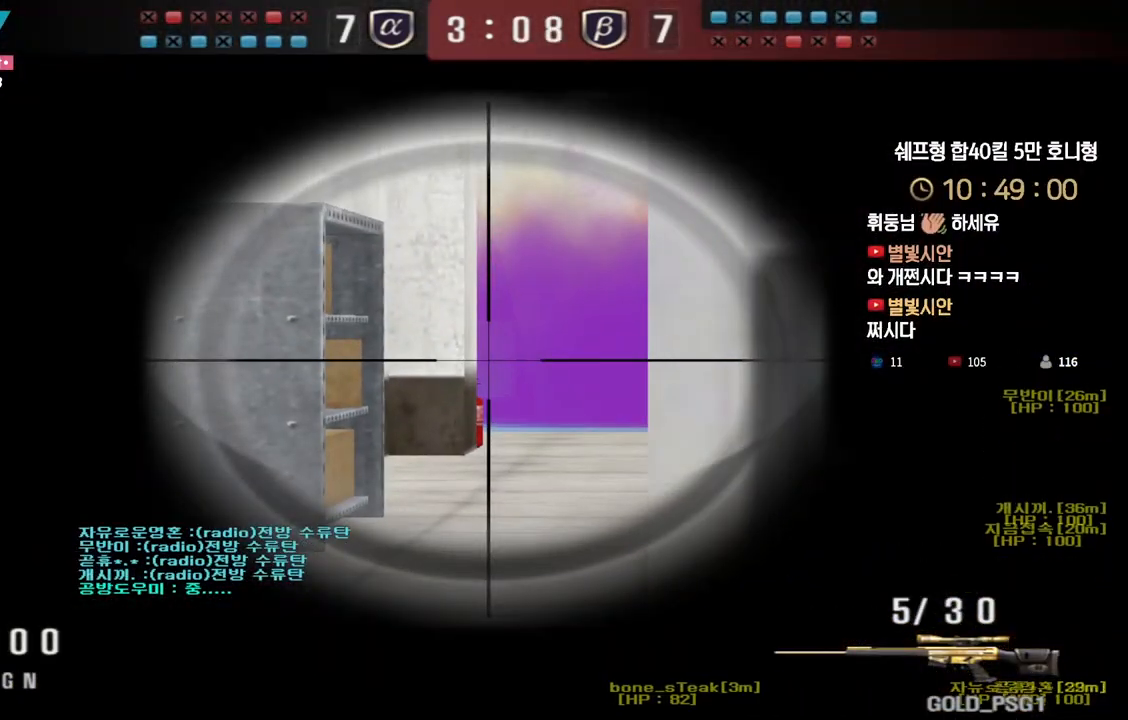
{"keys": ["d", "shift"], "events": [[33, "d", "down"], [133, "d", "up"], [283, "d", "down"], [350, "d", "up"], [483, "d", "down"]]}
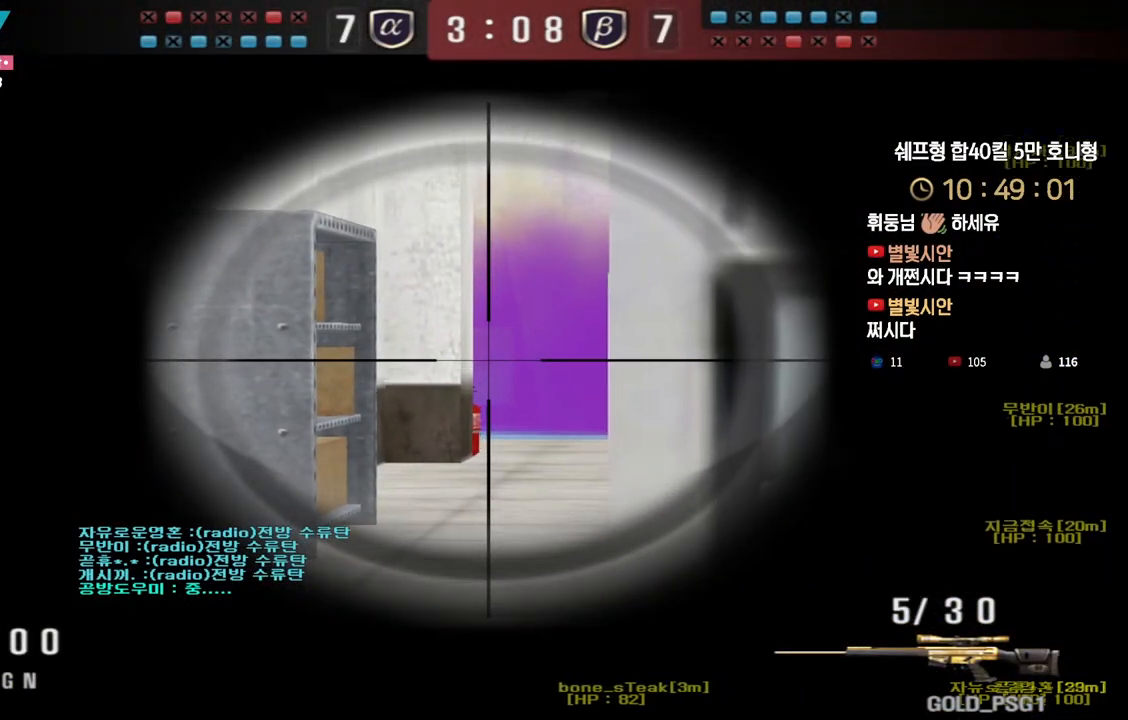
{"keys": ["d", "shift"], "events": [[50, "d", "up"], [183, "d", "down"], [250, "d", "up"], [467, "d", "down"]]}
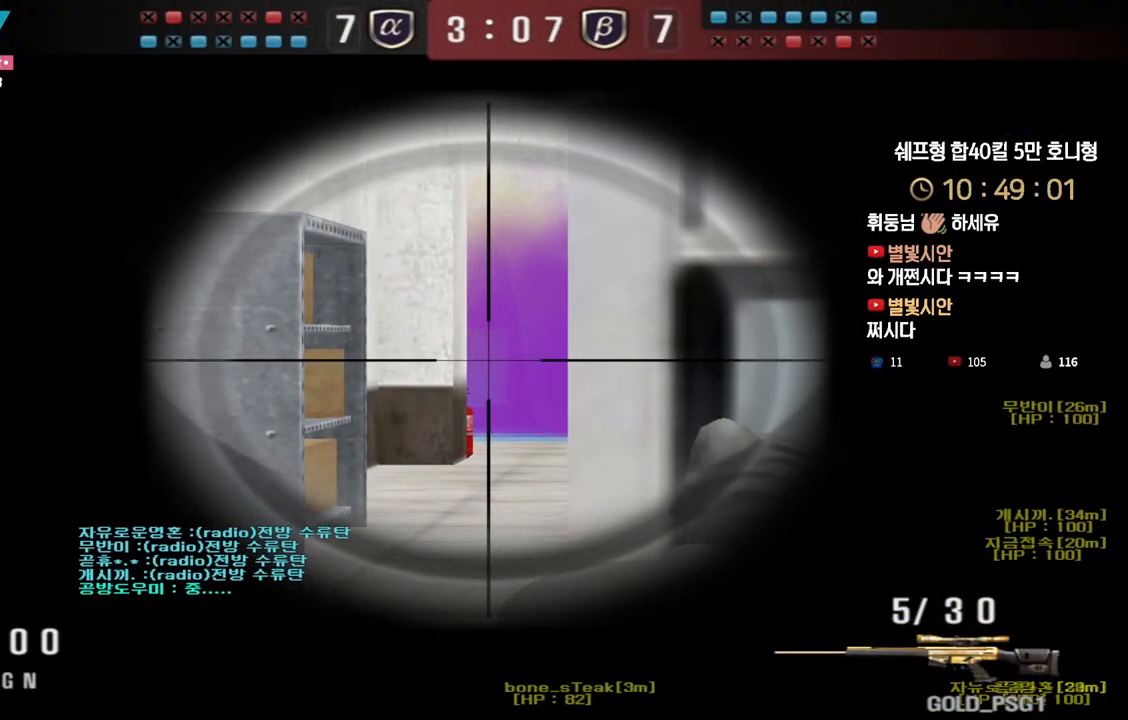
{"keys": ["d", "shift"], "events": [[50, "d", "up"], [450, "d", "down"]]}
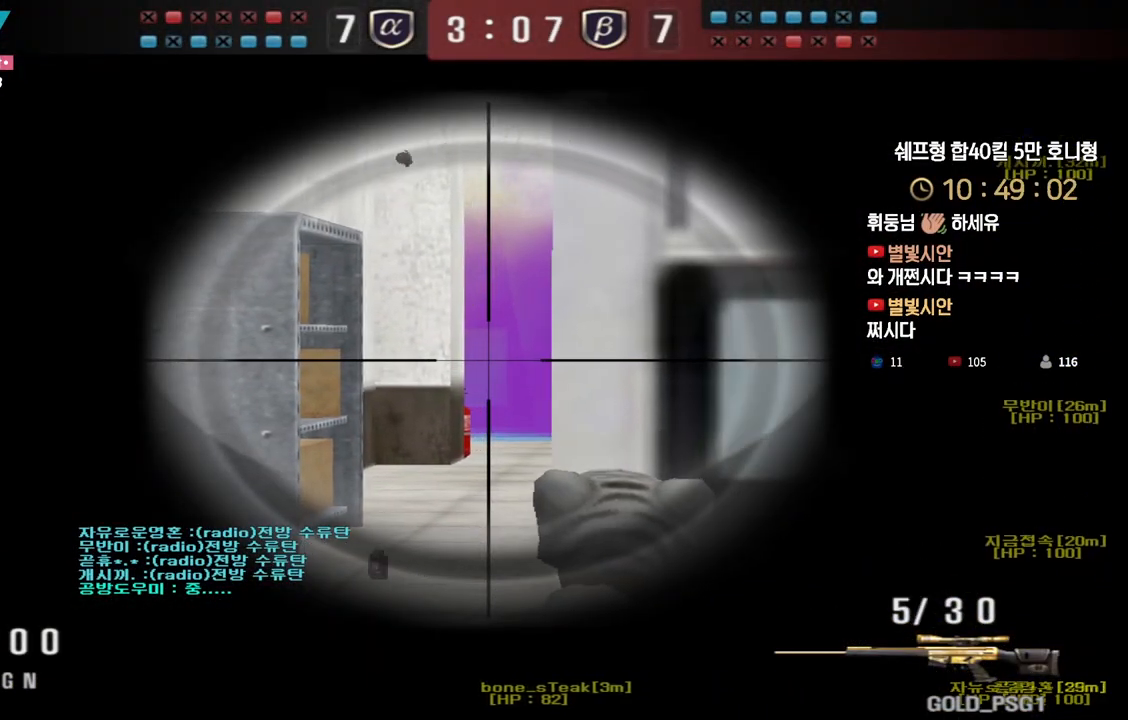
{"keys": ["d", "shift", "w"], "events": [[17, "d", "up"], [133, "d", "down"], [150, "w", "down"]]}
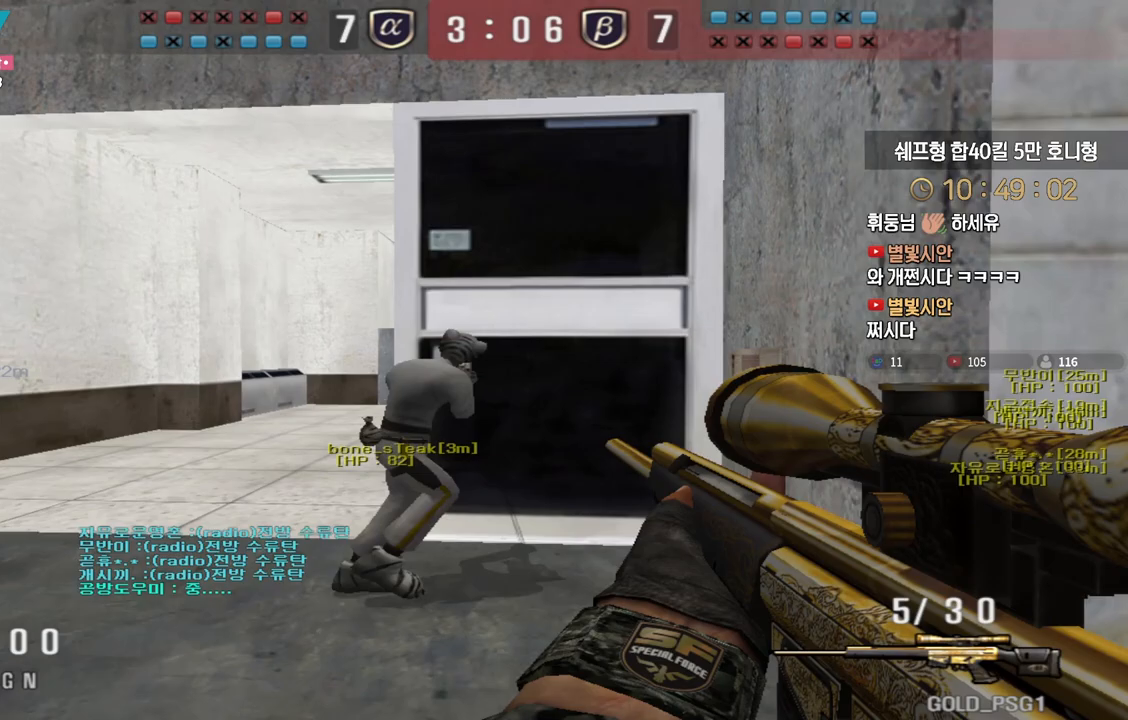
{"keys": ["d", "w"], "events": [[483, "shift", "up"]]}
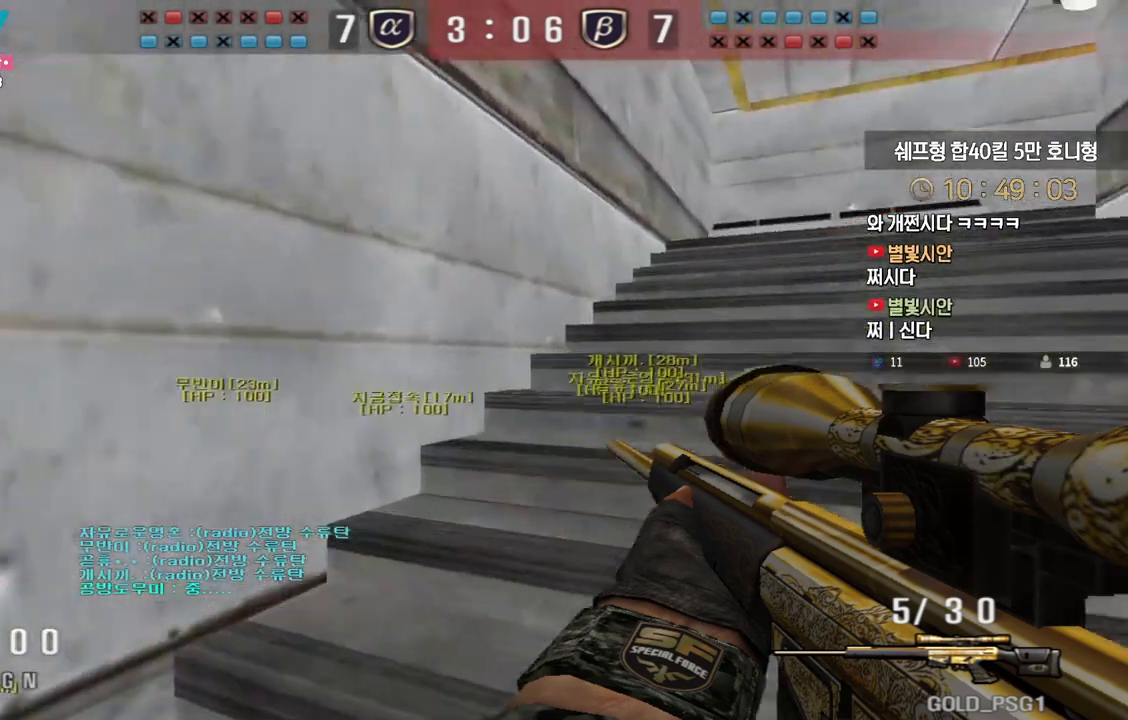
{"keys": ["shift"], "events": [[100, "shift", "down"], [167, "shift", "up"], [283, "shift", "down"], [367, "shift", "up"], [450, "shift", "down"], [500, "d", "up"], [500, "w", "up"]]}
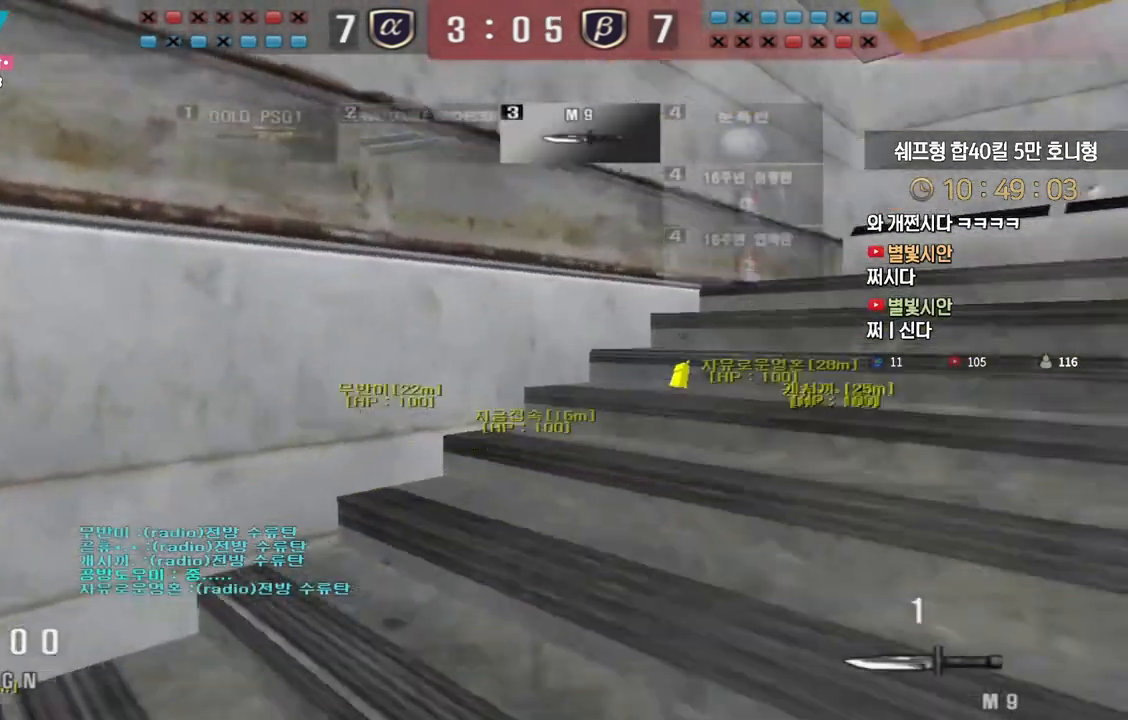
{"keys": ["a", "shift"], "events": [[100, "a", "down"]]}
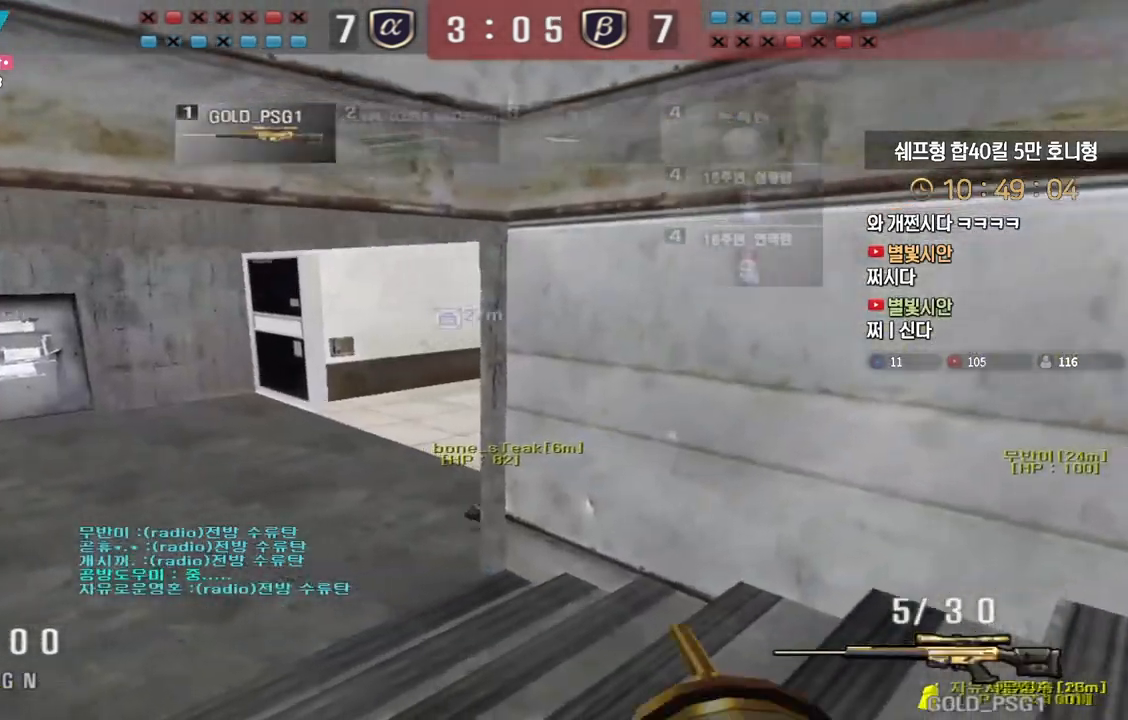
{"keys": ["d", "shift", "w"], "events": [[100, "a", "up"], [367, "d", "down"], [417, "w", "down"]]}
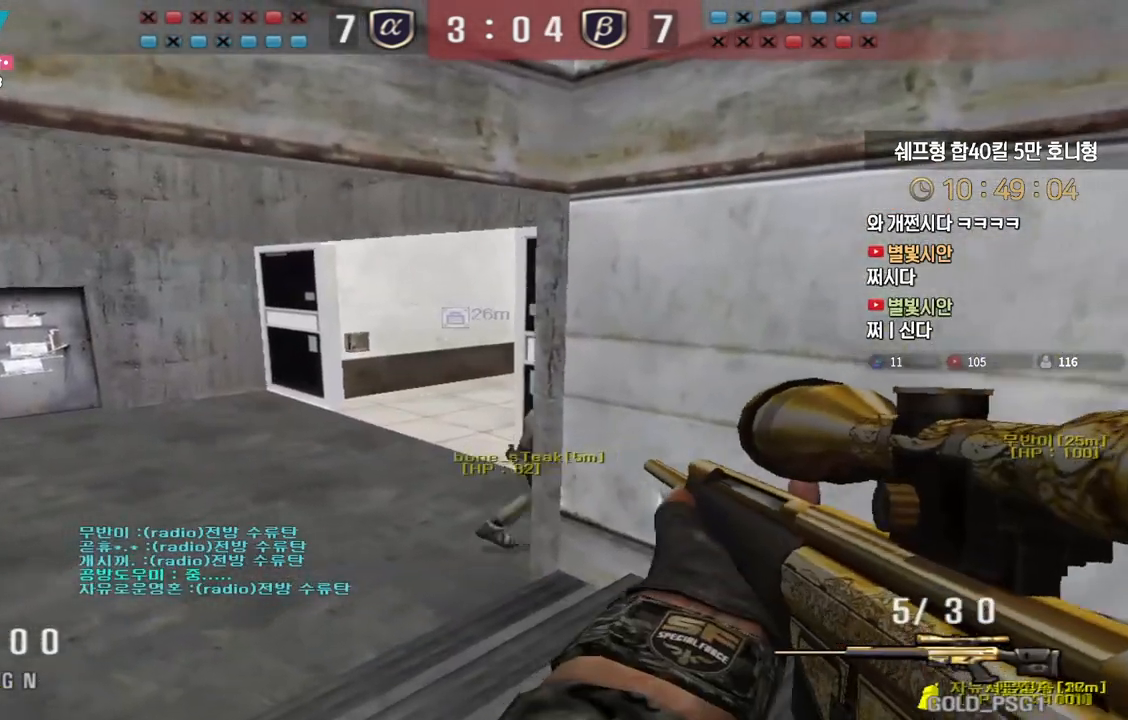
{"keys": ["d", "shift", "w"], "events": [[50, "d", "up"], [83, "a", "down"], [483, "a", "up"], [483, "d", "down"]]}